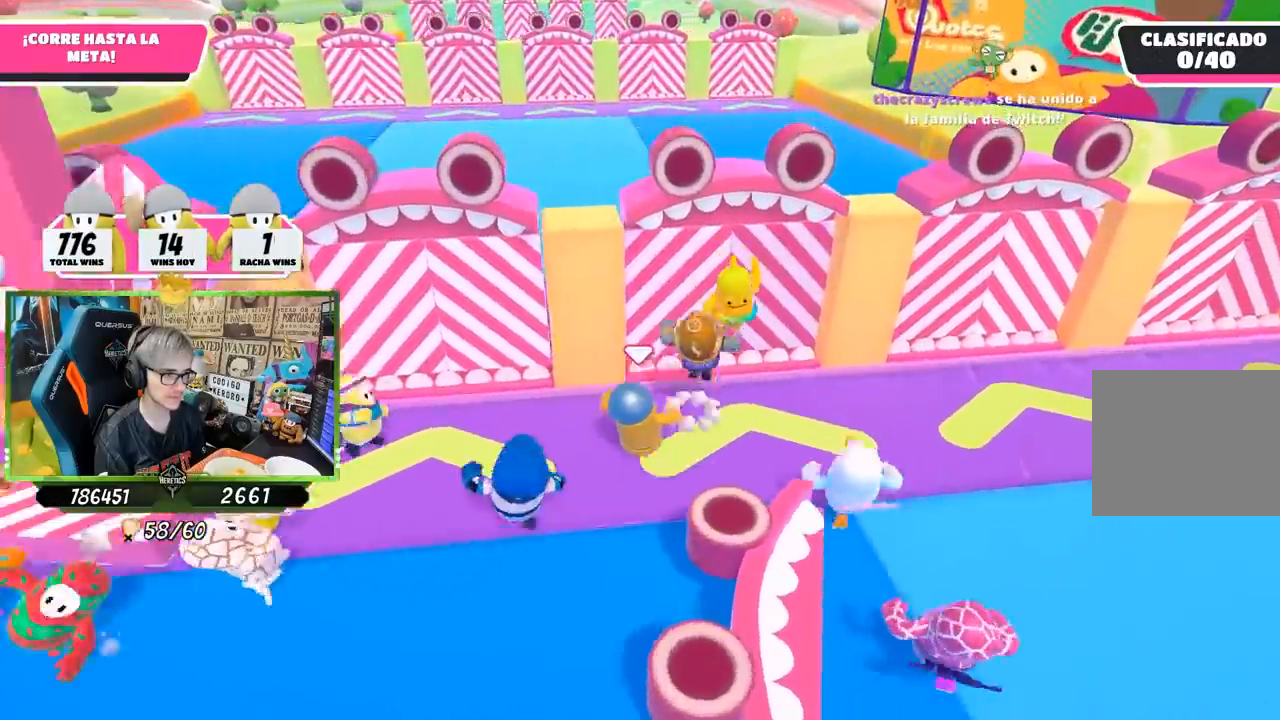
Gameplay with a controller (PlayStation layout); each line is a JSON object with the inputs held at the frame after it. "events" lists button and stick changes between this image and that frame as [ms after this image, input, new state], when the widget could be followed in between.
{"buttons": [], "left_stick": "right", "right_stick": "center", "events": [[183, "left_stick", "right"], [317, "right_stick", "down-right"], [433, "right_stick", "center"]]}
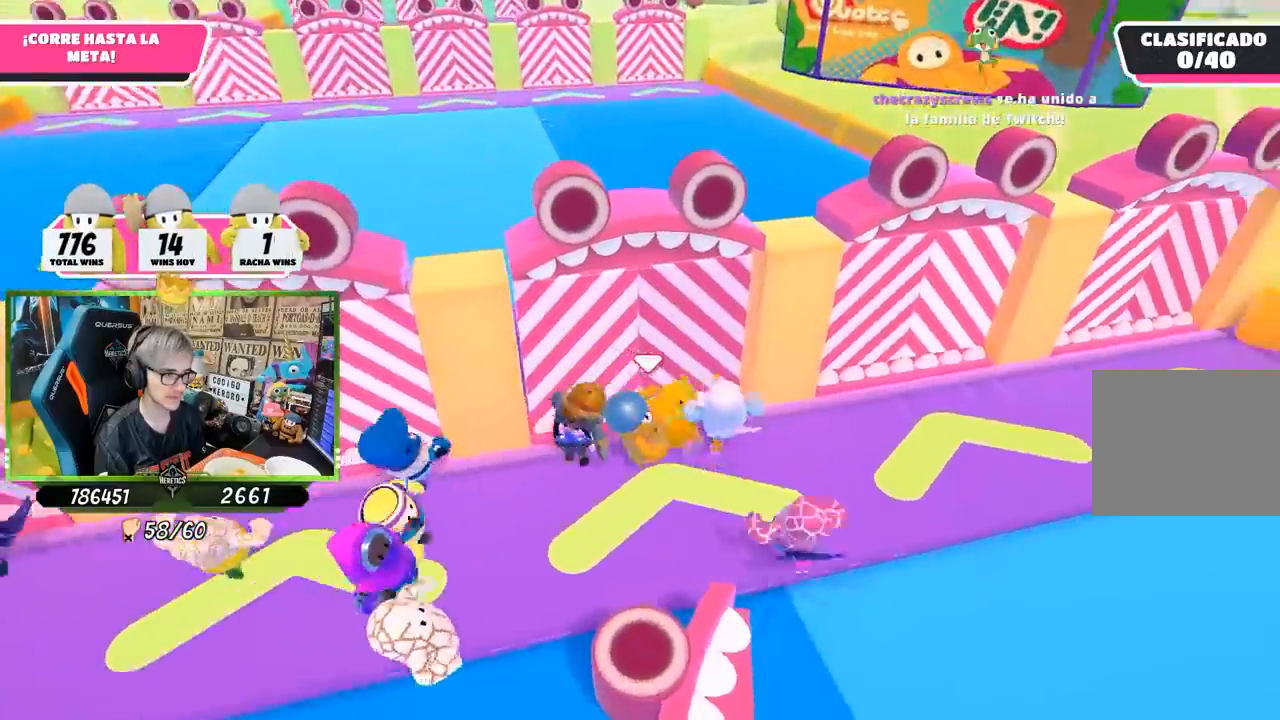
{"buttons": [], "left_stick": "right", "right_stick": "center", "events": [[367, "right_stick", "down"], [500, "right_stick", "center"]]}
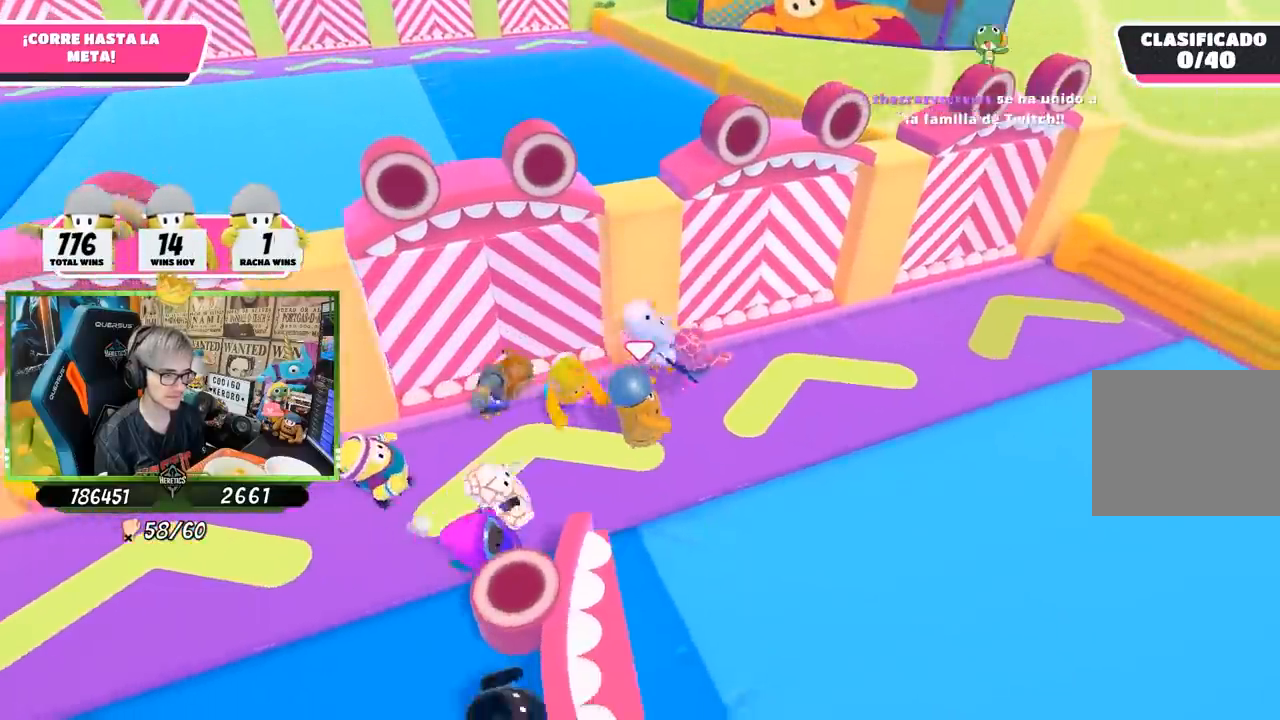
{"buttons": [], "left_stick": "up-right", "right_stick": "center", "events": [[117, "left_stick", "up-right"]]}
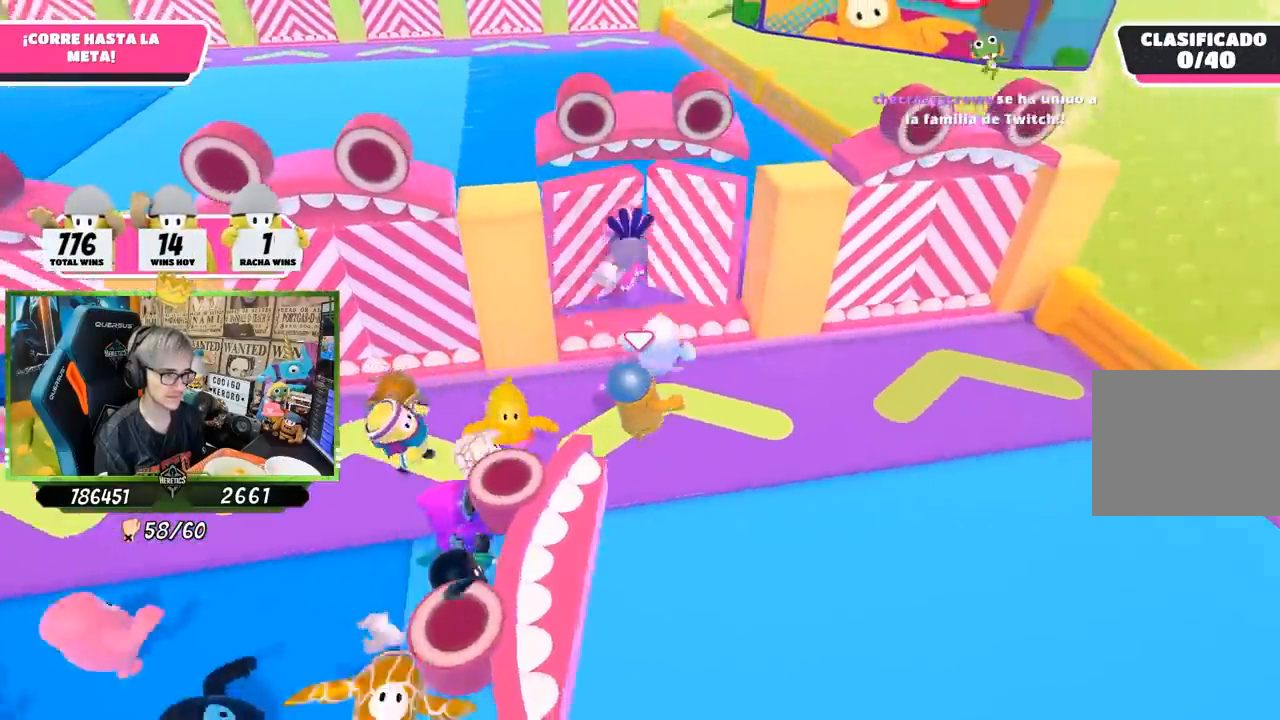
{"buttons": [], "left_stick": "up", "right_stick": "center", "events": [[33, "left_stick", "up"], [250, "CROSS", "down"], [383, "CROSS", "up"]]}
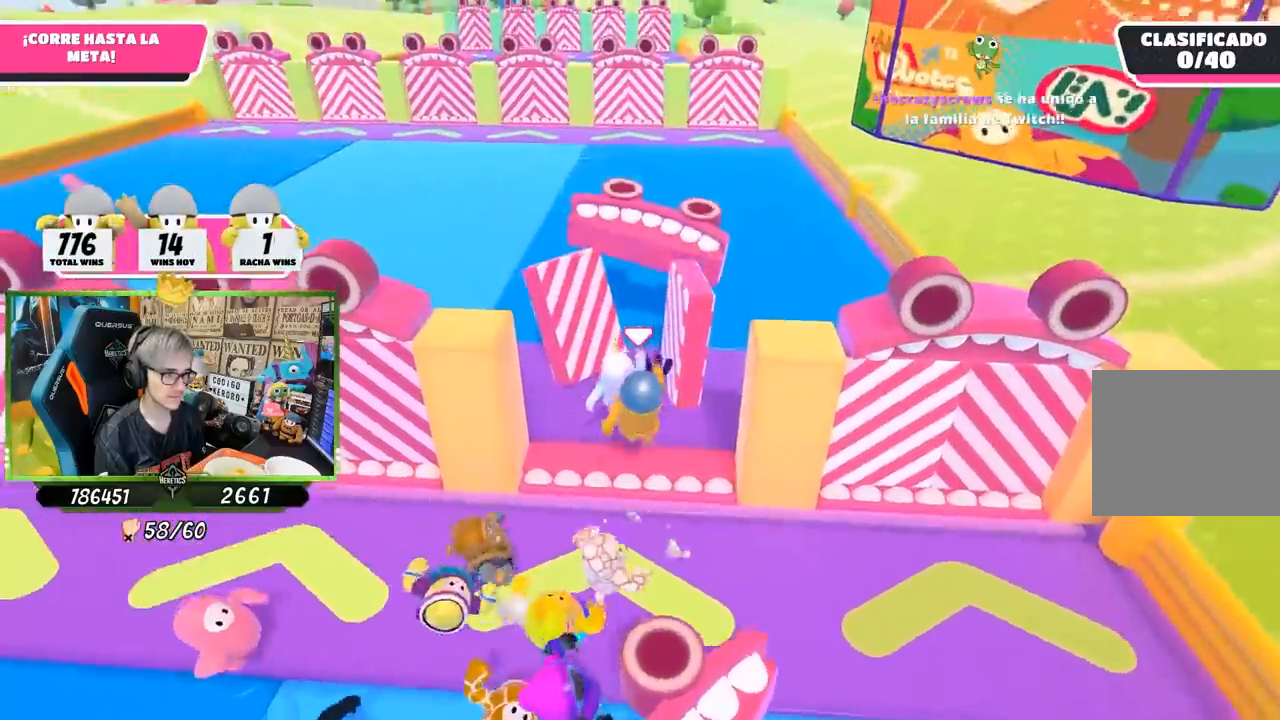
{"buttons": [], "left_stick": "up", "right_stick": "up-left", "events": [[117, "right_stick", "down-left"], [333, "right_stick", "up-left"]]}
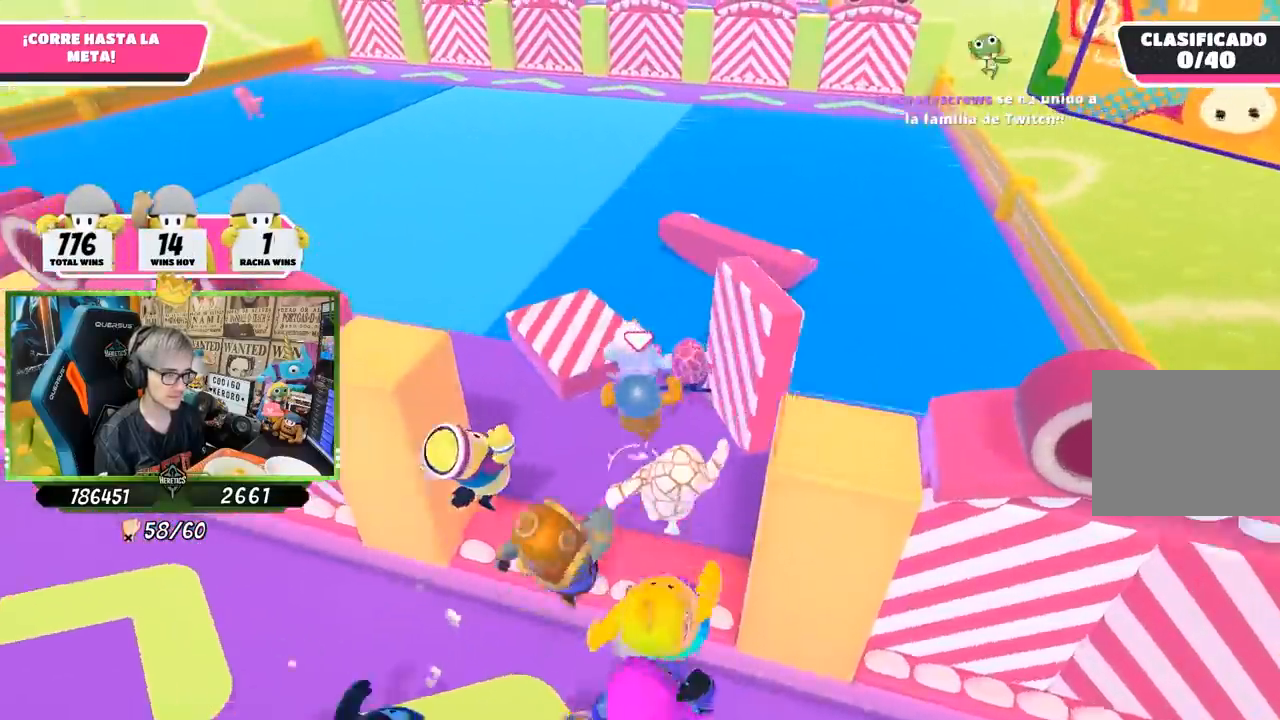
{"buttons": [], "left_stick": "up", "right_stick": "center", "events": [[117, "right_stick", "center"], [283, "right_stick", "up"], [450, "right_stick", "center"]]}
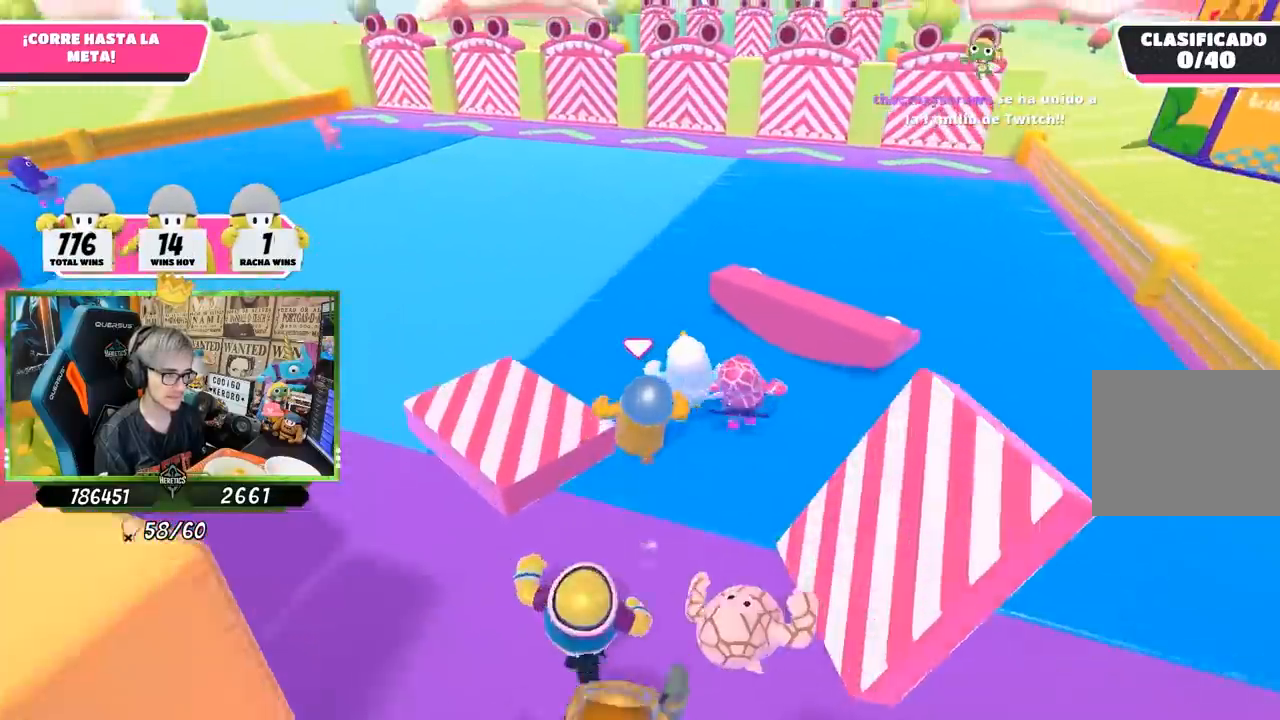
{"buttons": [], "left_stick": "up", "right_stick": "up-right", "events": [[217, "right_stick", "up"], [350, "right_stick", "center"], [450, "right_stick", "up-right"]]}
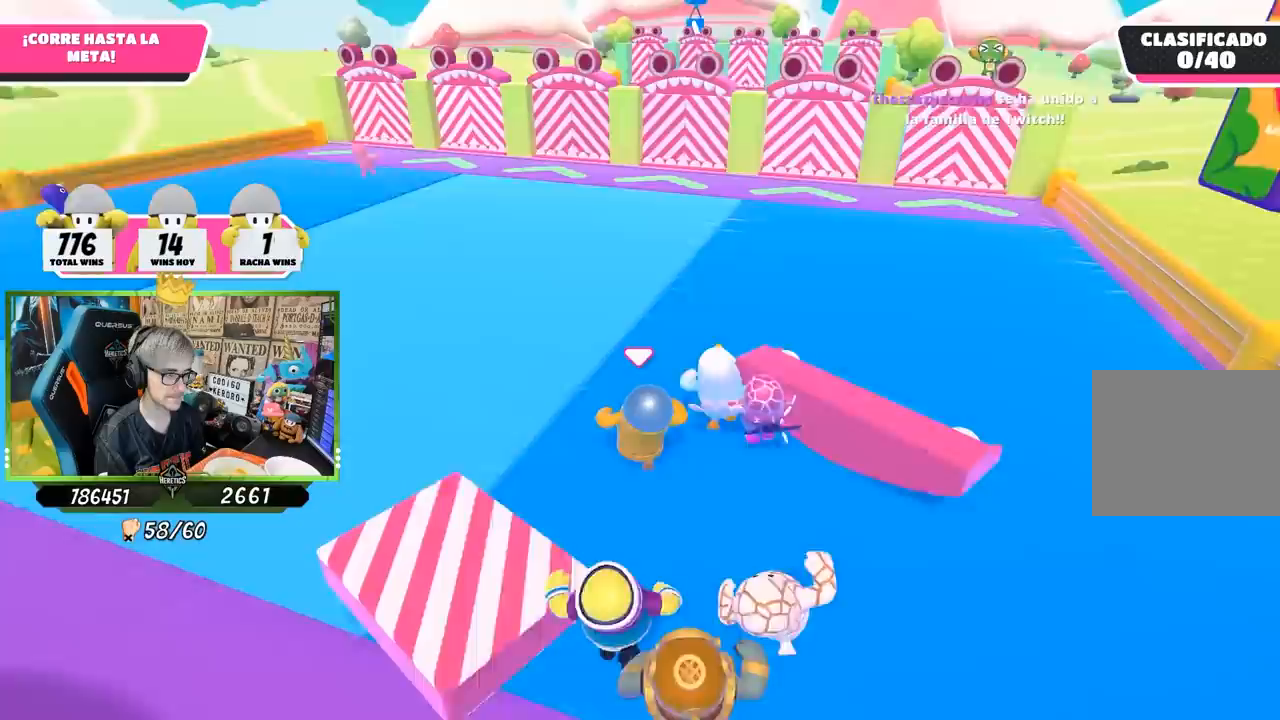
{"buttons": [], "left_stick": "up", "right_stick": "center", "events": [[67, "right_stick", "center"], [333, "right_stick", "up-right"], [433, "right_stick", "center"]]}
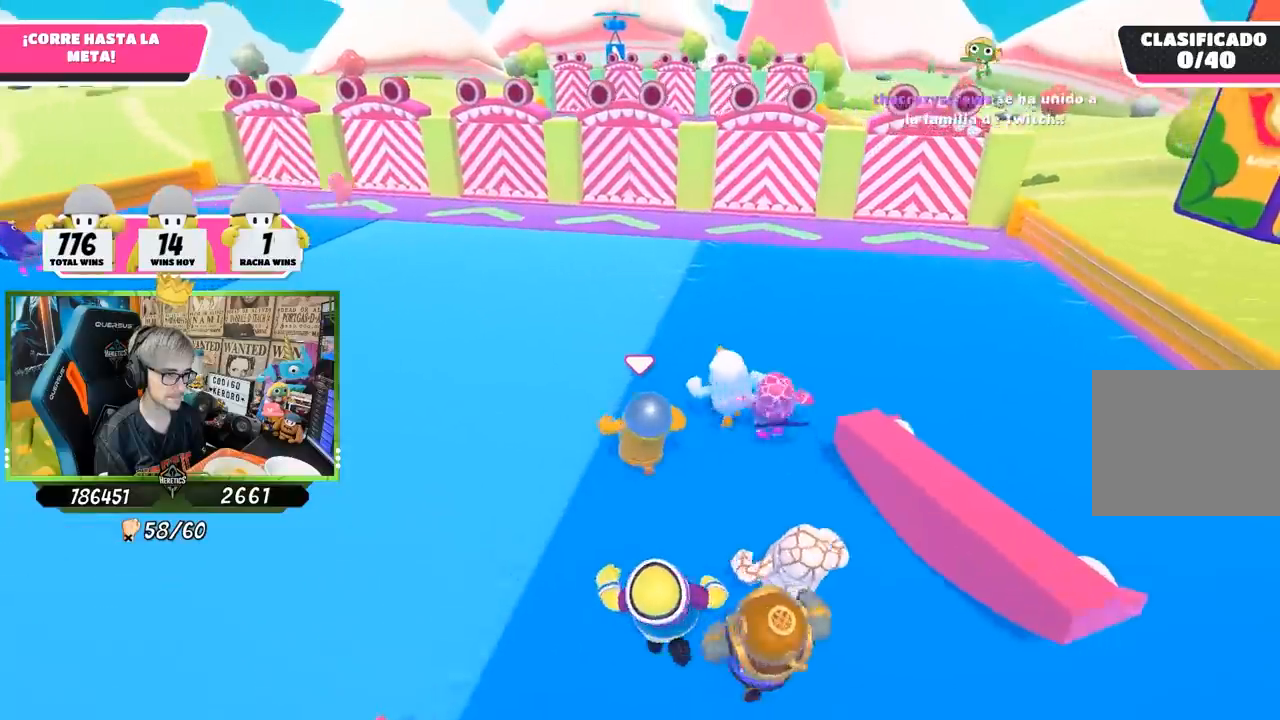
{"buttons": [], "left_stick": "up", "right_stick": "center", "events": [[233, "right_stick", "up-right"], [300, "right_stick", "center"]]}
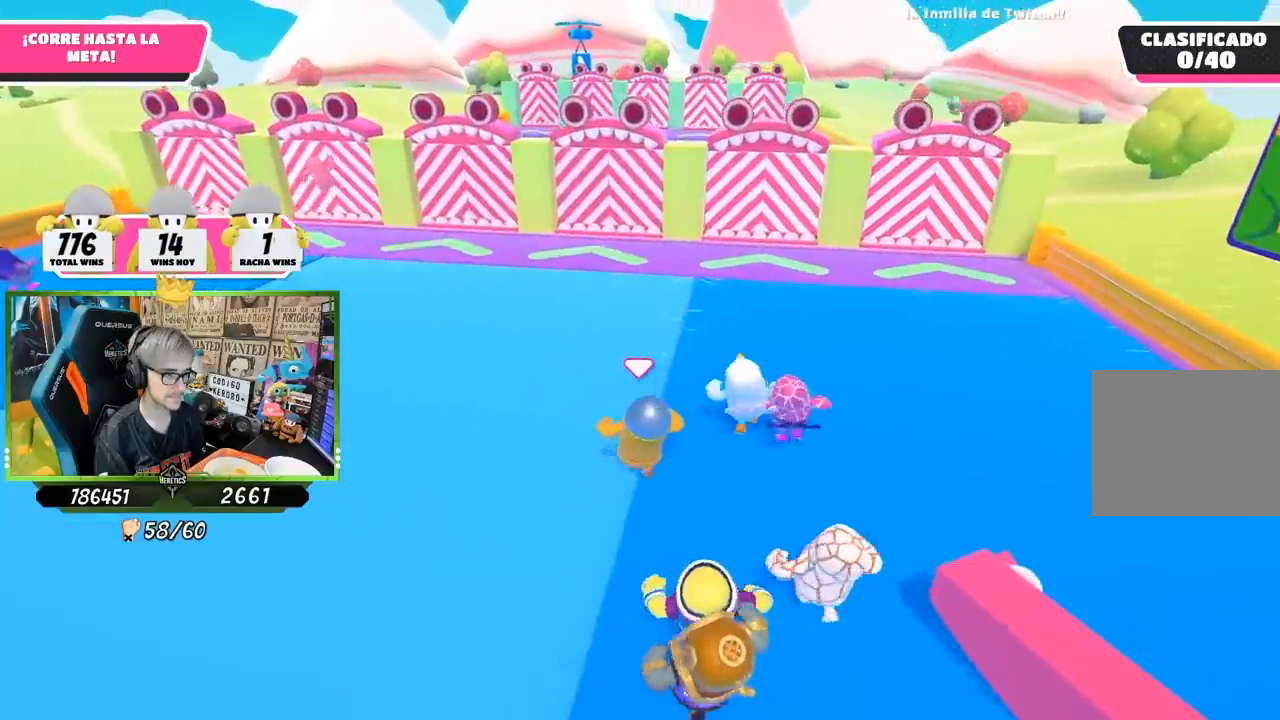
{"buttons": [], "left_stick": "up", "right_stick": "center", "events": []}
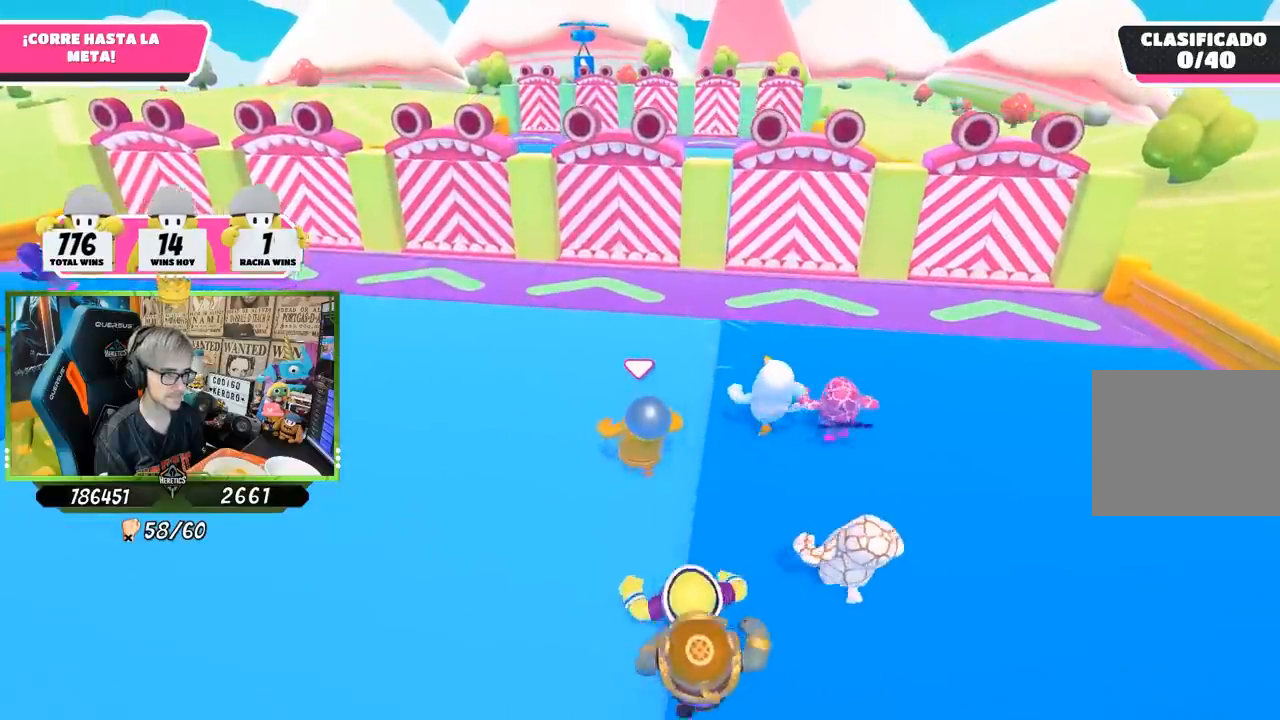
{"buttons": [], "left_stick": "up", "right_stick": "center", "events": []}
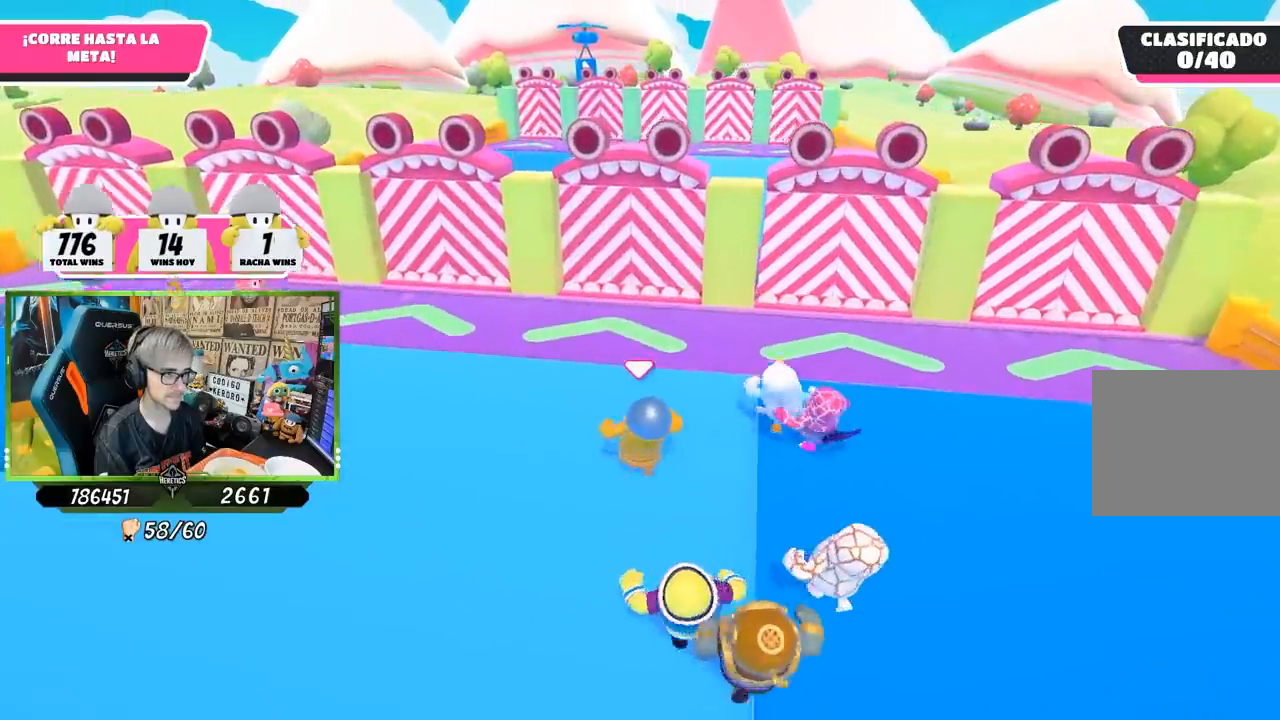
{"buttons": [], "left_stick": "up", "right_stick": "center", "events": []}
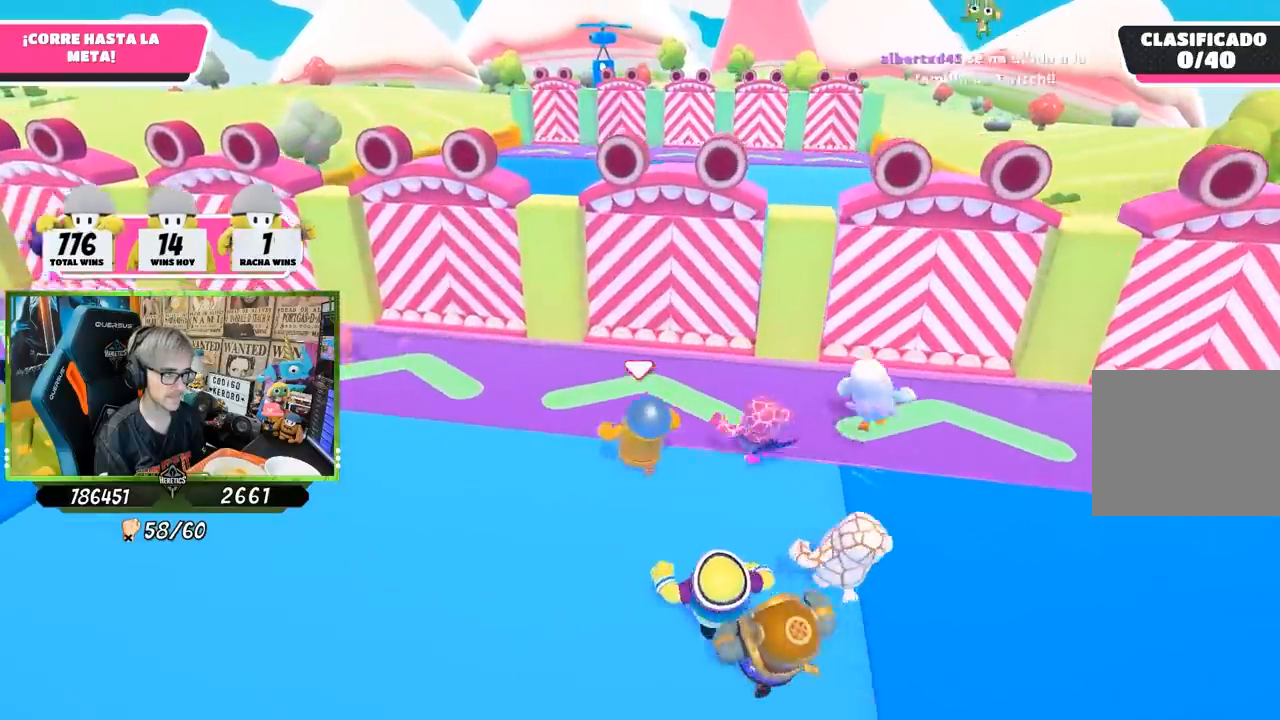
{"buttons": ["CROSS"], "left_stick": "up", "right_stick": "center", "events": [[350, "CROSS", "down"]]}
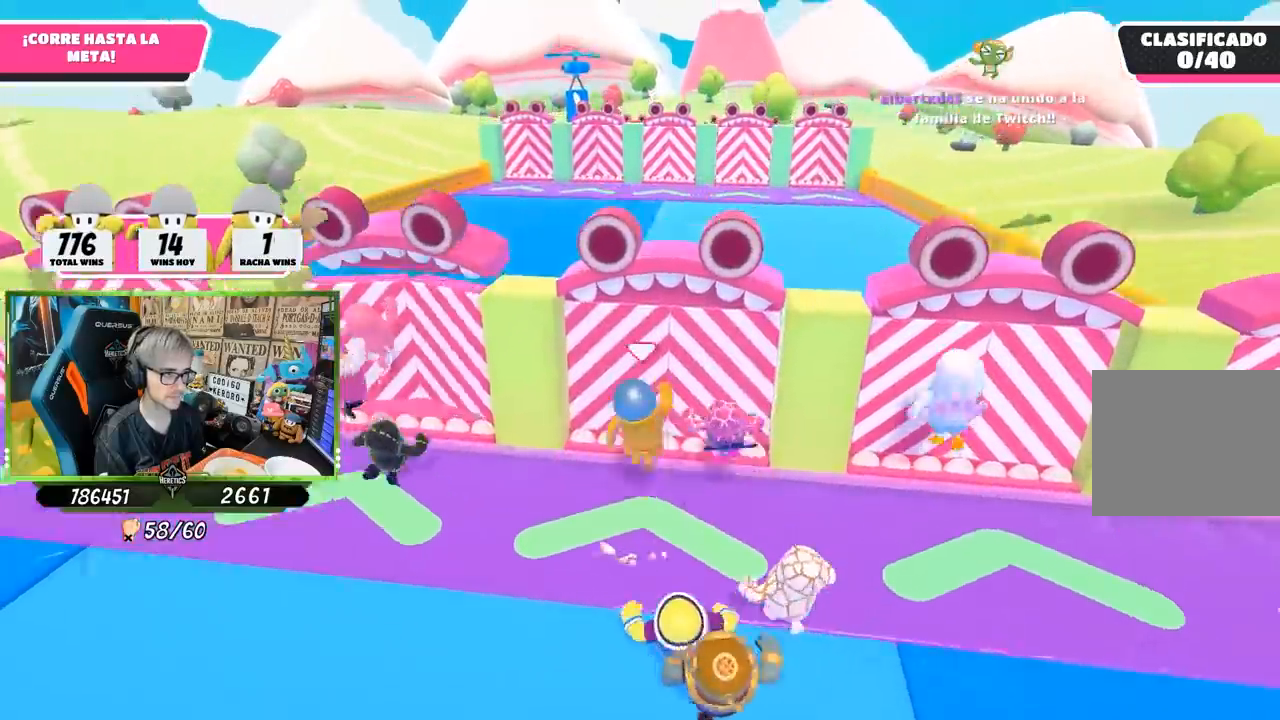
{"buttons": [], "left_stick": "up", "right_stick": "down", "events": [[83, "CROSS", "up"], [467, "right_stick", "down"]]}
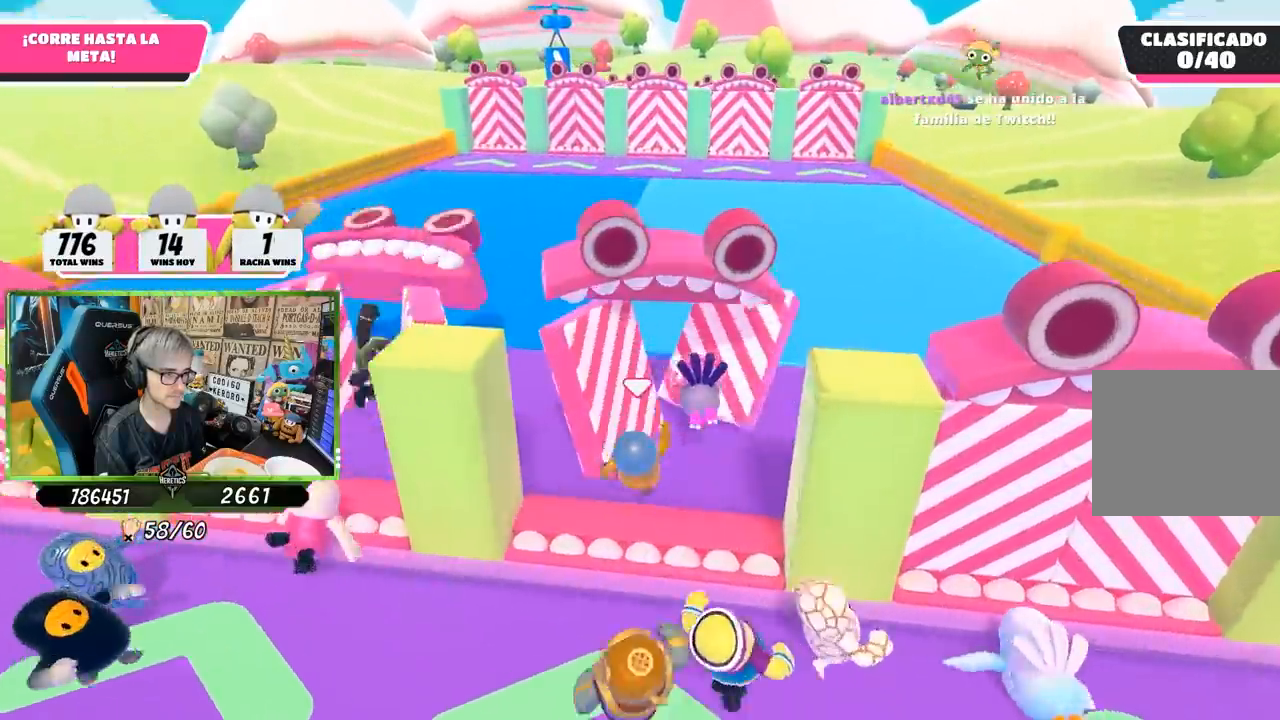
{"buttons": [], "left_stick": "up", "right_stick": "center", "events": [[117, "right_stick", "center"], [217, "right_stick", "up-right"], [350, "right_stick", "center"]]}
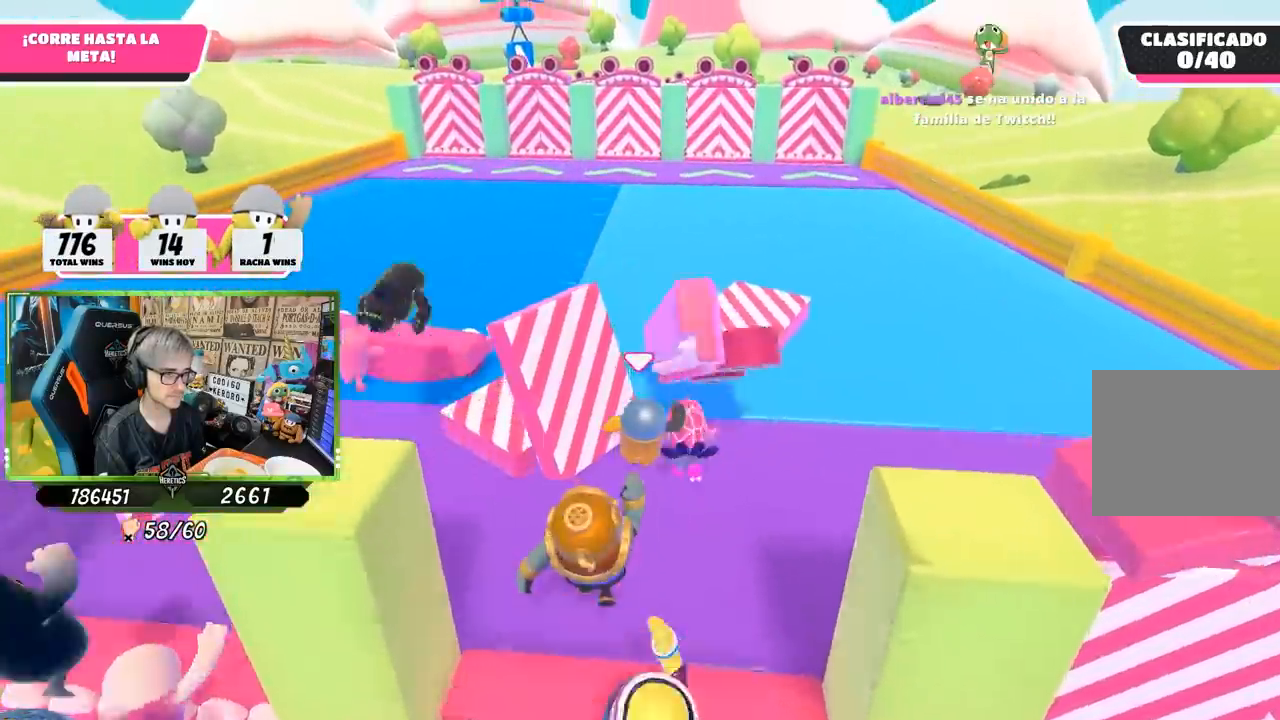
{"buttons": [], "left_stick": "up", "right_stick": "center", "events": []}
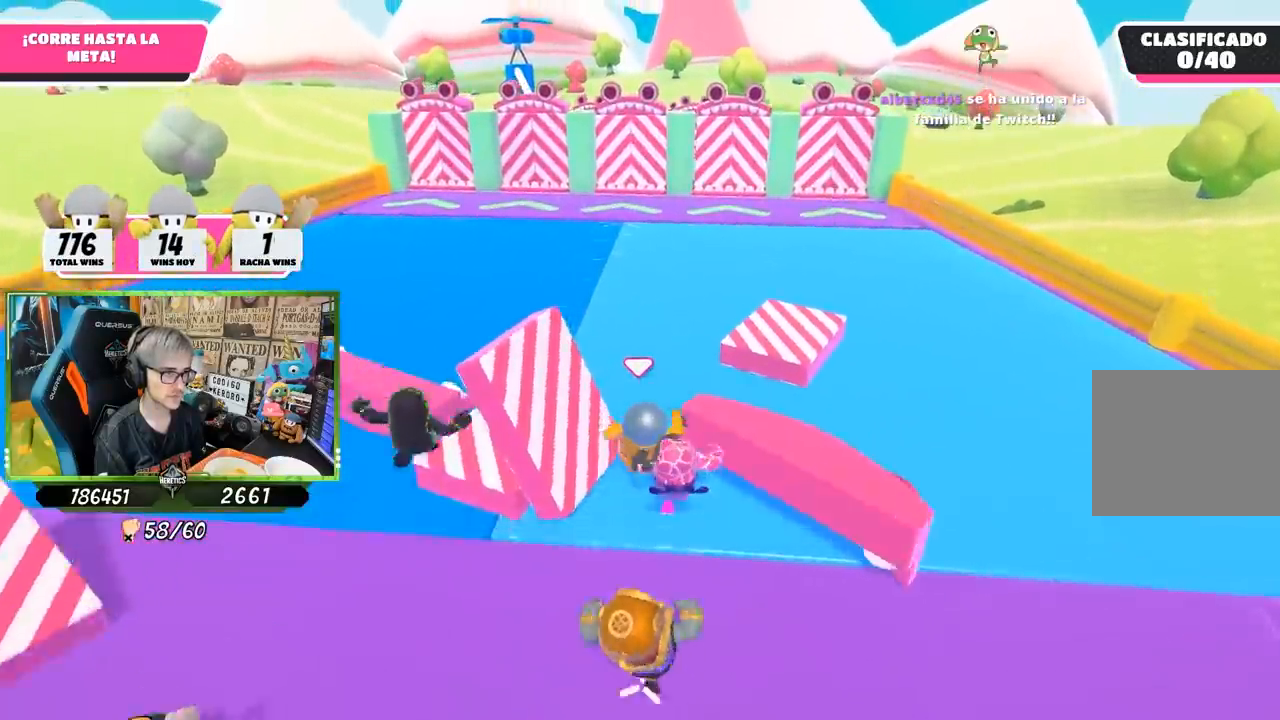
{"buttons": [], "left_stick": "up", "right_stick": "center", "events": []}
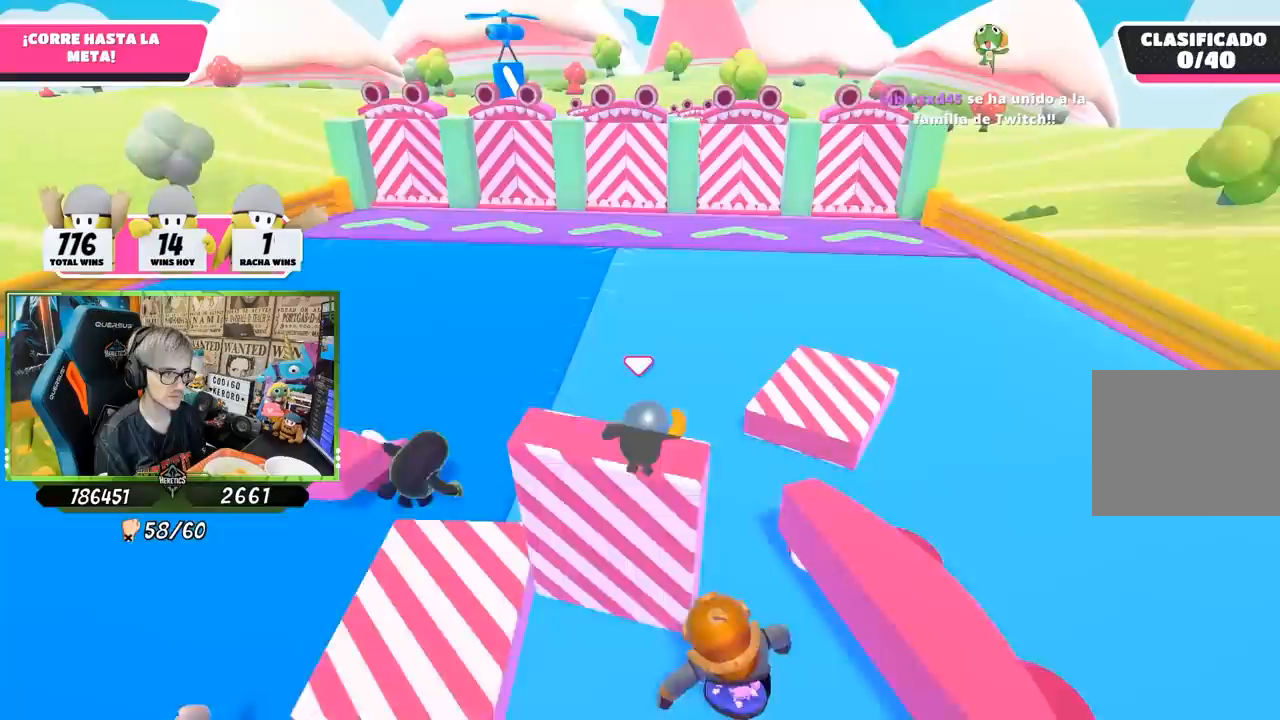
{"buttons": [], "left_stick": "up", "right_stick": "center", "events": []}
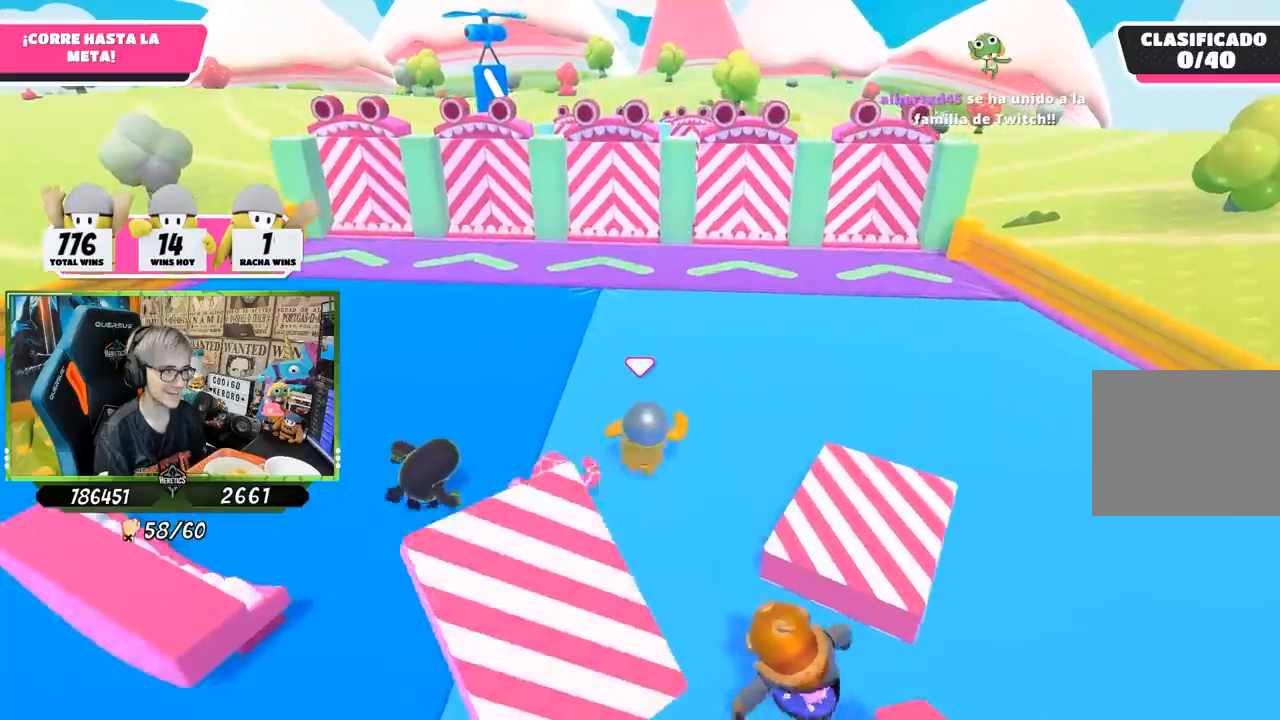
{"buttons": [], "left_stick": "up", "right_stick": "center", "events": []}
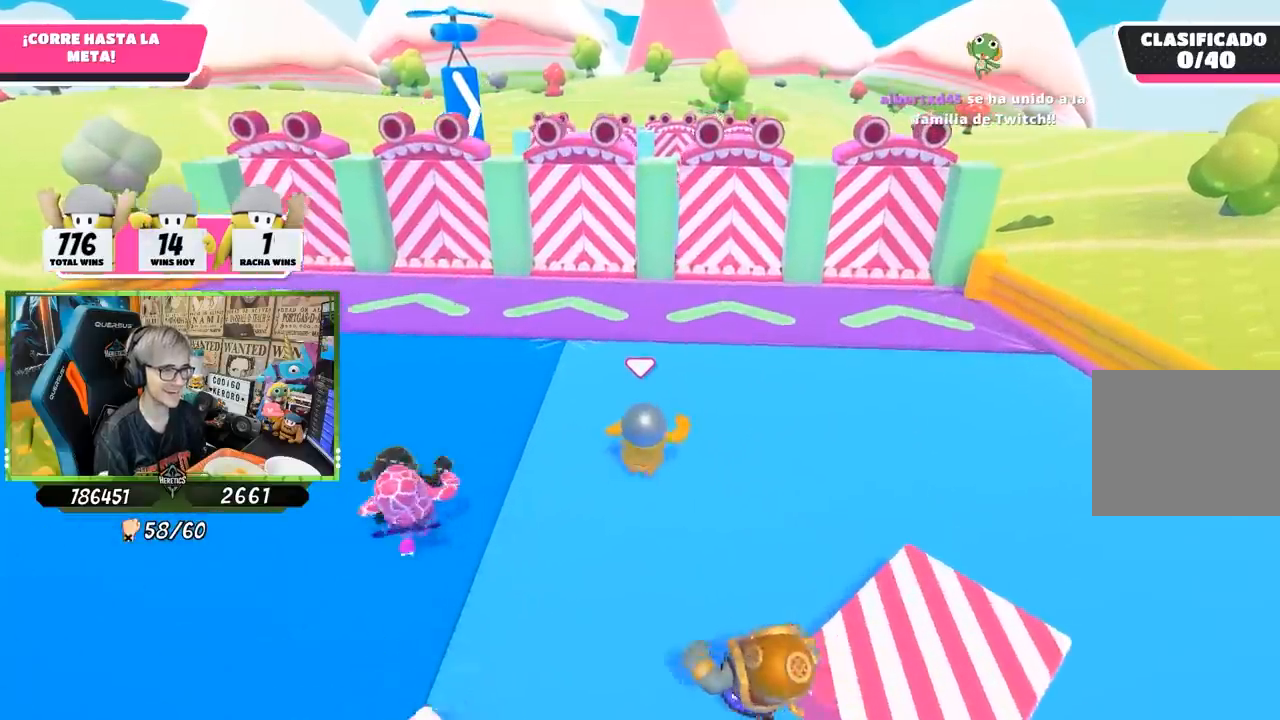
{"buttons": [], "left_stick": "up", "right_stick": "center", "events": []}
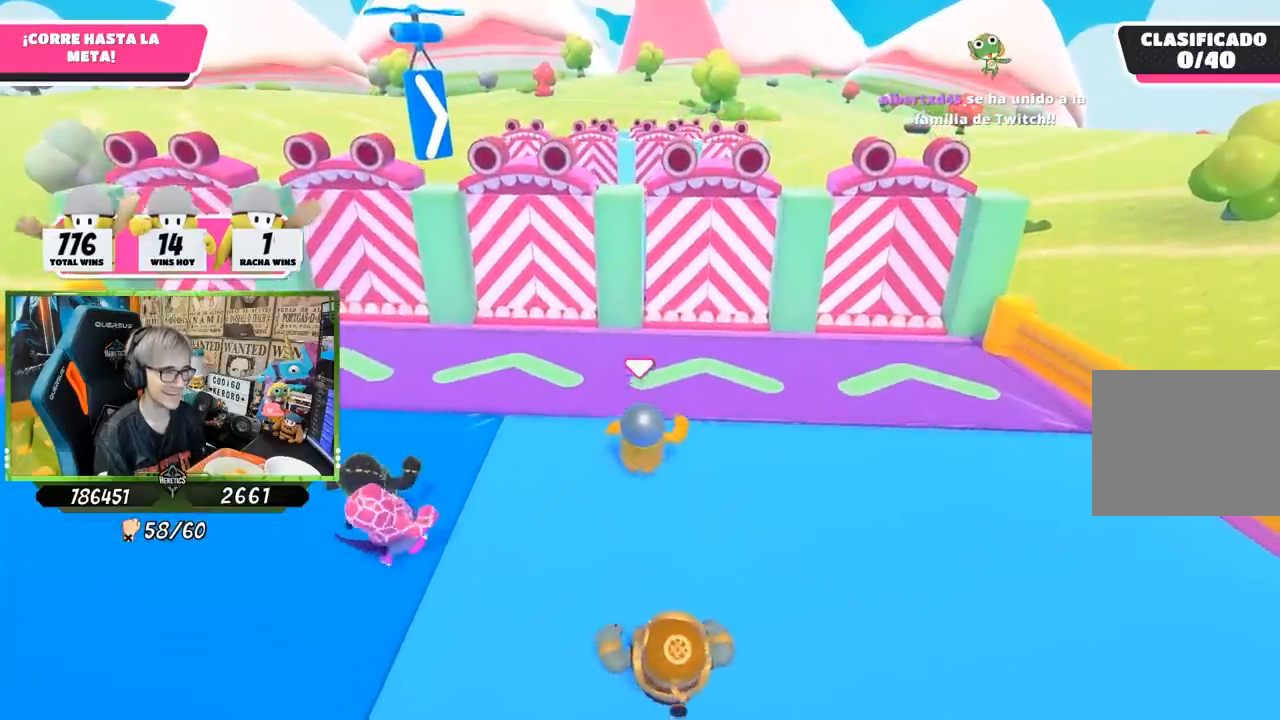
{"buttons": ["CROSS"], "left_stick": "up", "right_stick": "center", "events": [[417, "CROSS", "down"]]}
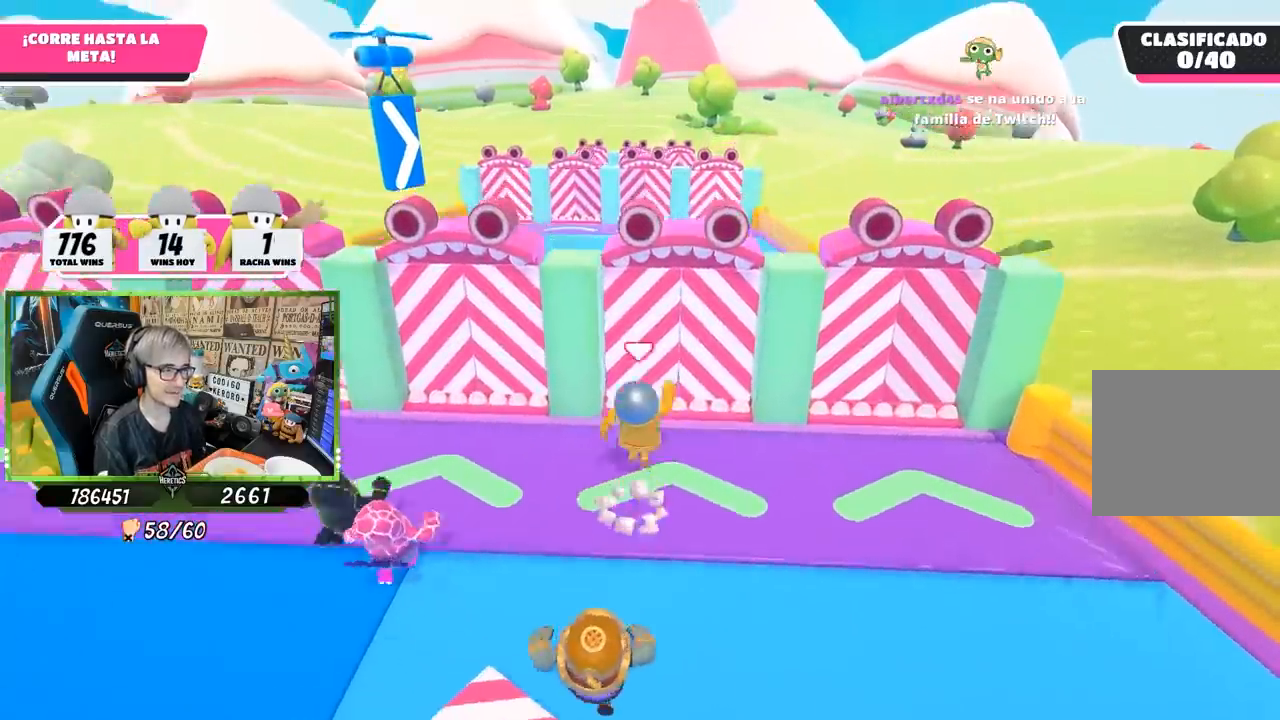
{"buttons": [], "left_stick": "up", "right_stick": "down", "events": [[217, "CROSS", "up"], [383, "right_stick", "down"]]}
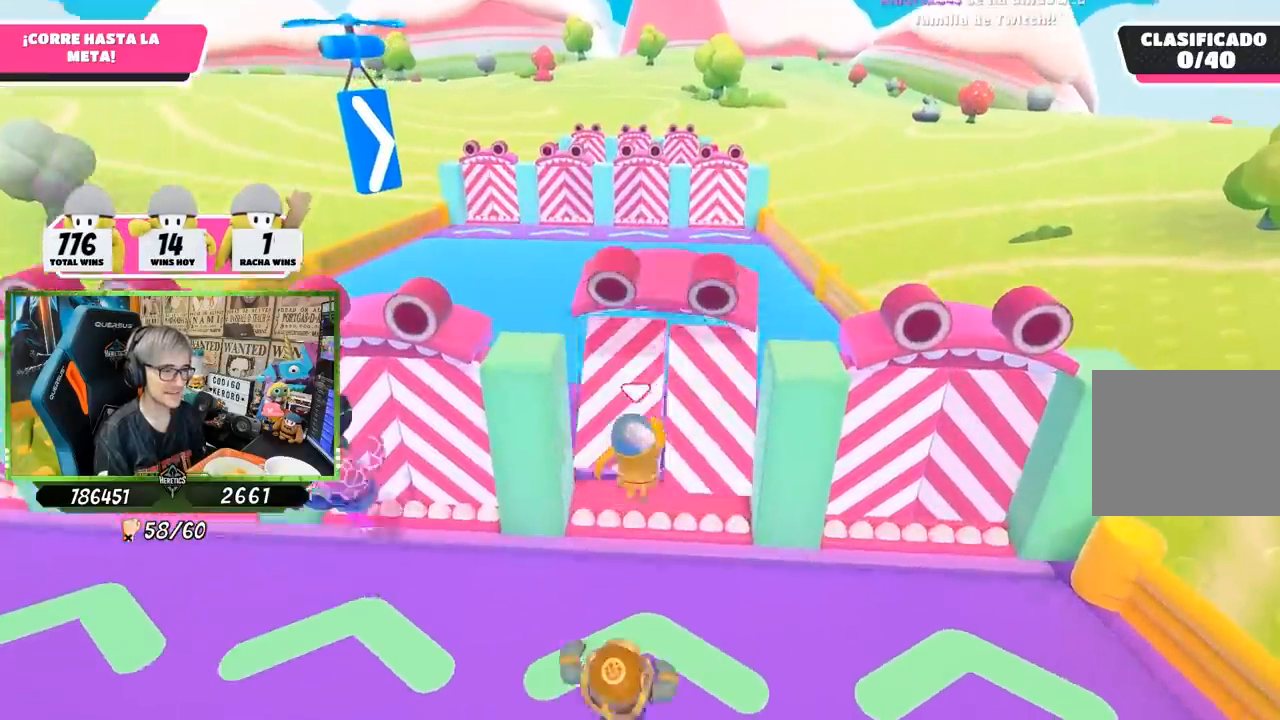
{"buttons": [], "left_stick": "up", "right_stick": "up", "events": [[117, "right_stick", "center"], [400, "right_stick", "up"]]}
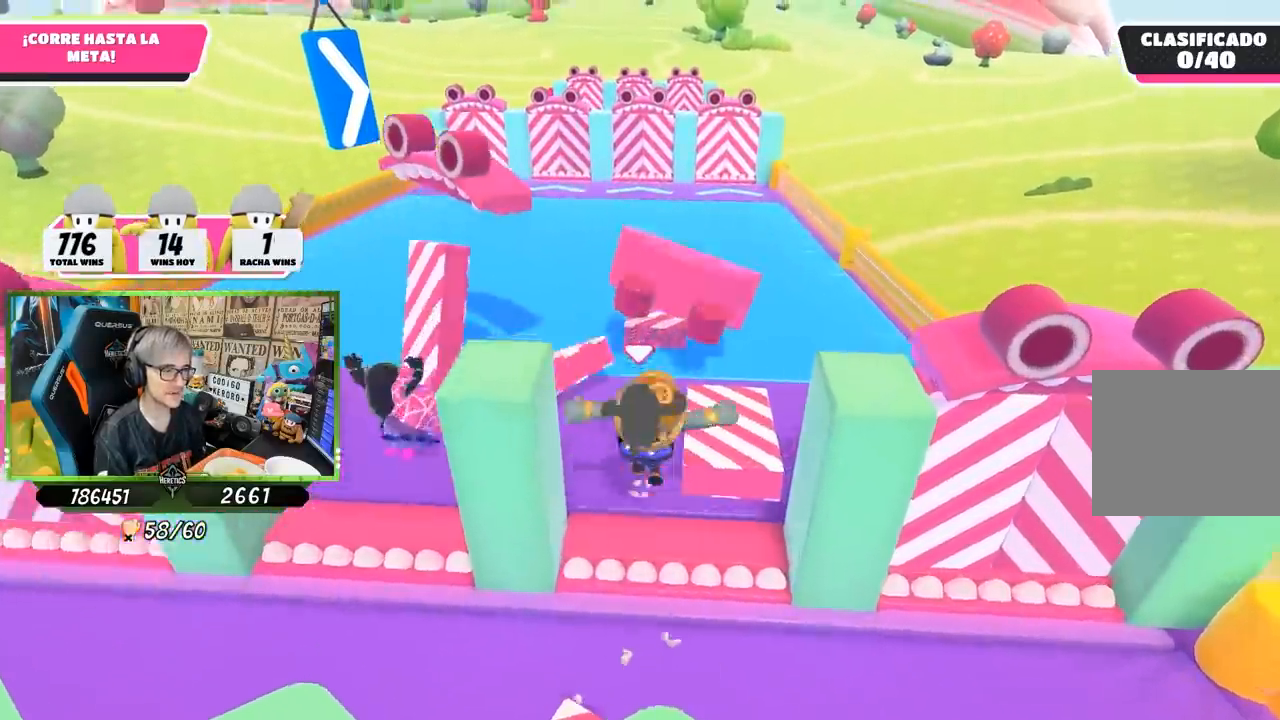
{"buttons": [], "left_stick": "up", "right_stick": "center", "events": [[50, "right_stick", "center"], [283, "right_stick", "up"], [367, "right_stick", "center"]]}
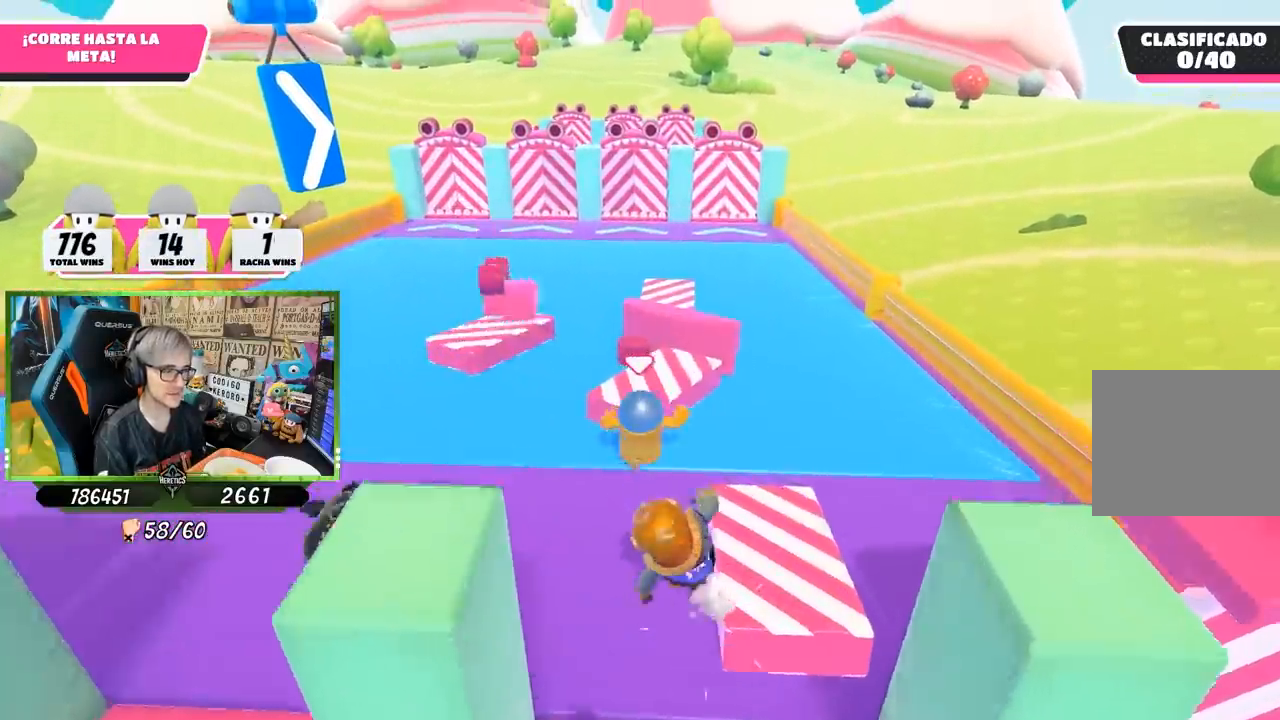
{"buttons": [], "left_stick": "up", "right_stick": "center", "events": [[150, "right_stick", "up"], [267, "right_stick", "center"]]}
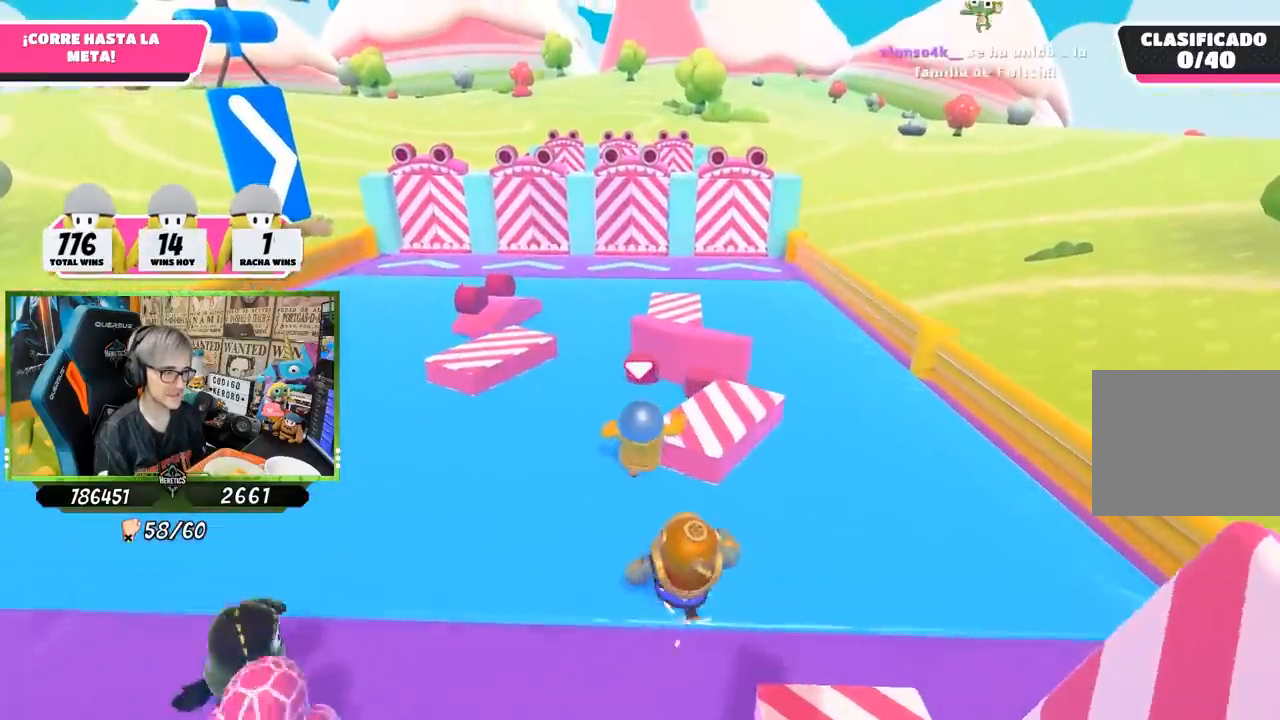
{"buttons": [], "left_stick": "up", "right_stick": "center", "events": [[383, "right_stick", "up"], [467, "right_stick", "center"]]}